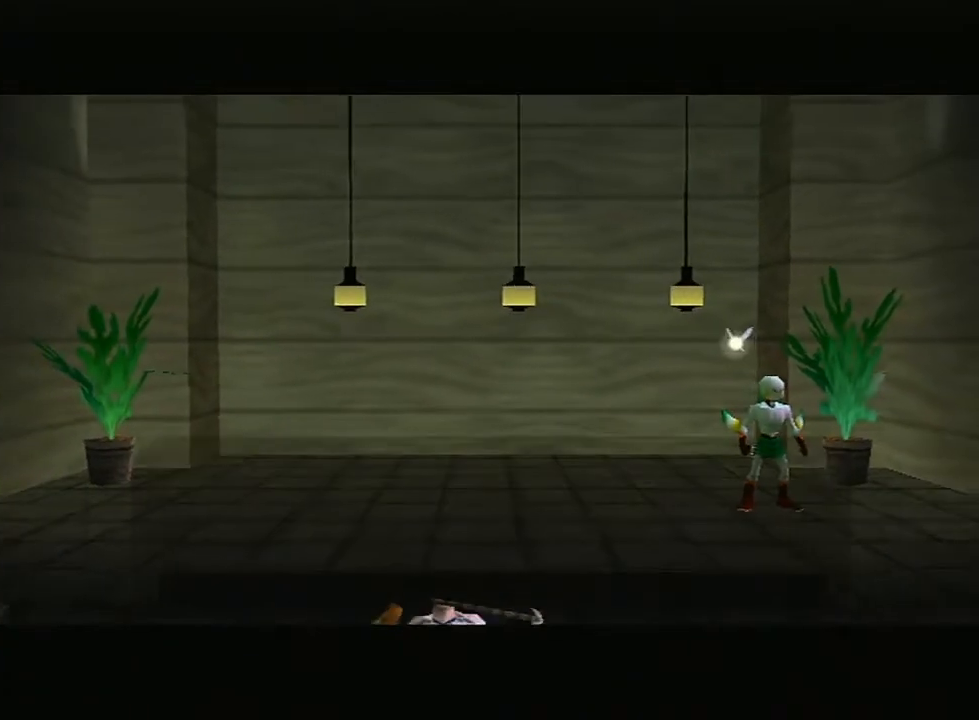
Gameplay with a controller (Nintendo layout); each line is a JSON object with the inputs held at the frame after it. "events" lists button and stick changes between this image and that frame as [ms after this image, input, new state], when the widget could be followed in between. Not read: L3 R3.
{"buttons": [], "left_stick": "center", "right_stick": "center", "events": [[350, "B", "down"], [400, "B", "up"], [467, "B", "down"], [500, "B", "up"]]}
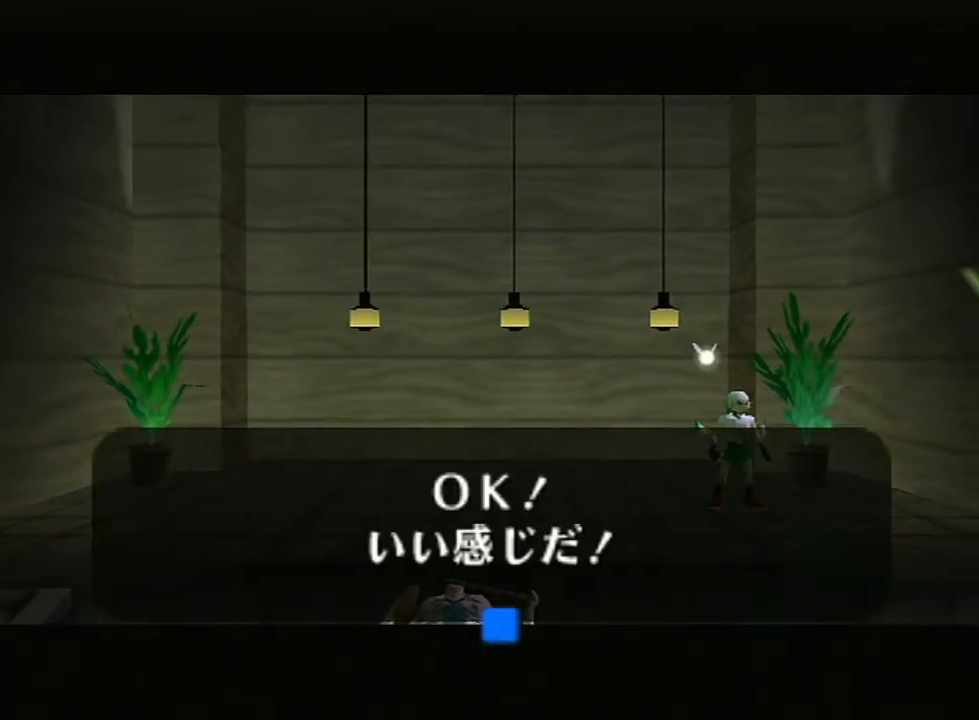
{"buttons": [], "left_stick": "center", "right_stick": "center", "events": [[50, "B", "down"], [100, "B", "up"], [133, "B", "down"], [183, "B", "up"], [250, "B", "down"], [283, "B", "up"], [383, "B", "down"], [400, "B", "up"]]}
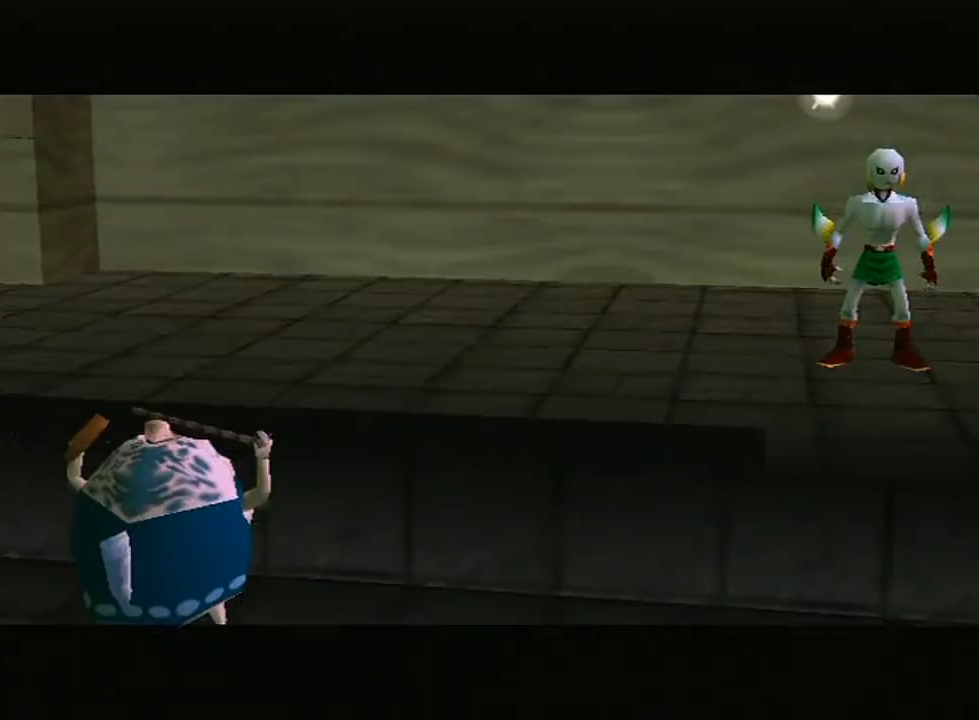
{"buttons": [], "left_stick": "center", "right_stick": "center", "events": [[383, "B", "down"], [433, "B", "up"]]}
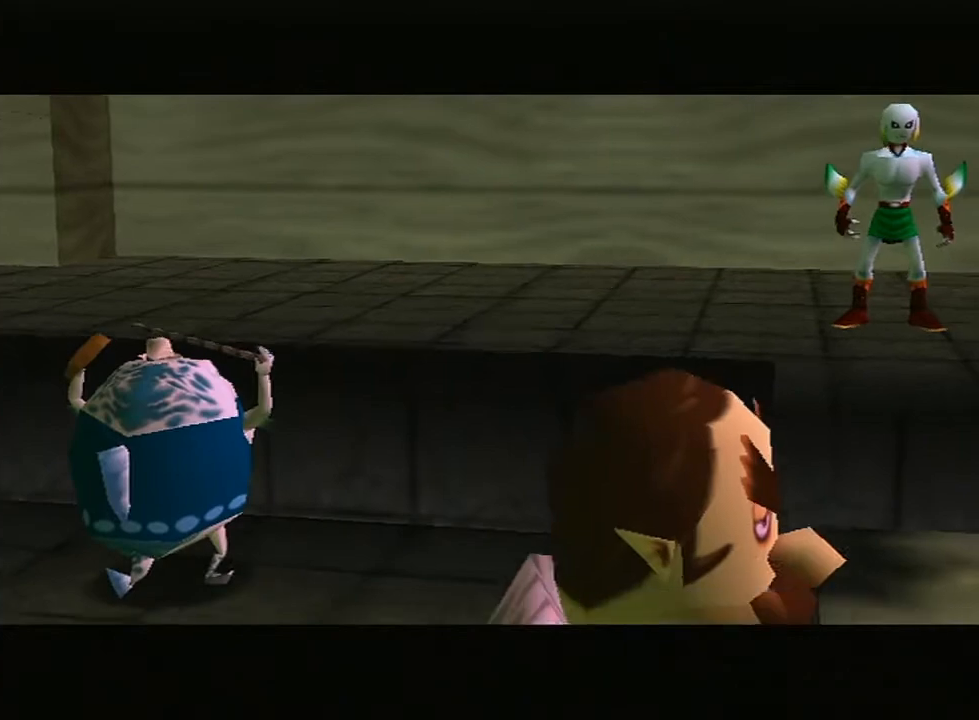
{"buttons": [], "left_stick": "center", "right_stick": "center", "events": [[100, "B", "down"], [117, "B", "up"], [383, "B", "down"], [400, "B", "up"], [467, "B", "down"], [500, "B", "up"]]}
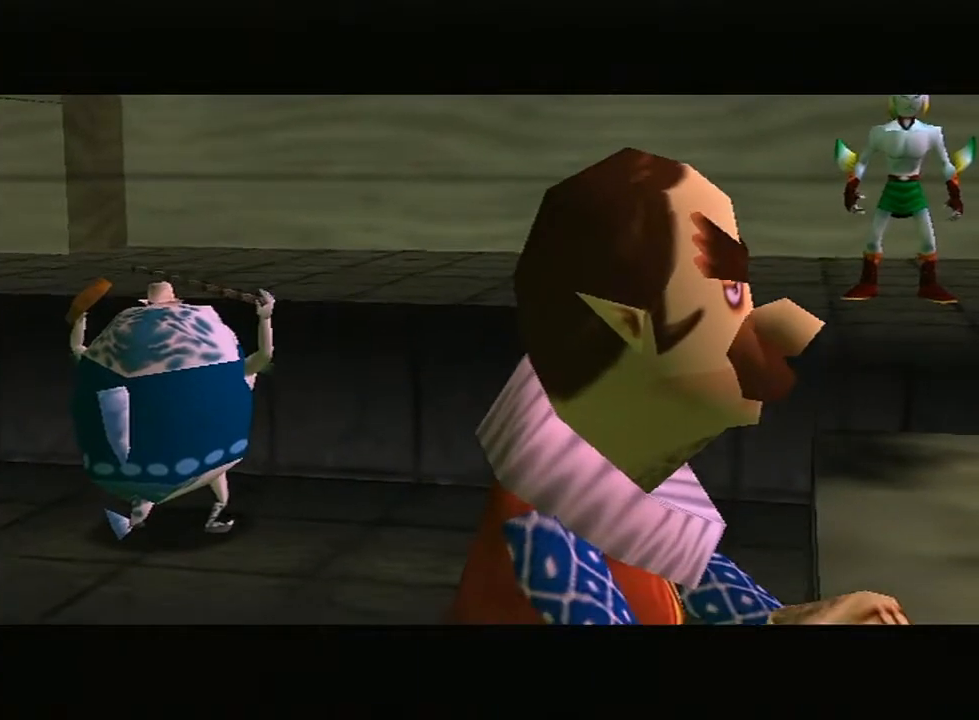
{"buttons": [], "left_stick": "center", "right_stick": "center", "events": [[83, "B", "down"], [100, "B", "up"], [150, "B", "down"], [183, "B", "up"], [250, "B", "down"], [283, "B", "up"], [350, "B", "down"], [383, "B", "up"], [417, "B", "down"], [467, "B", "up"]]}
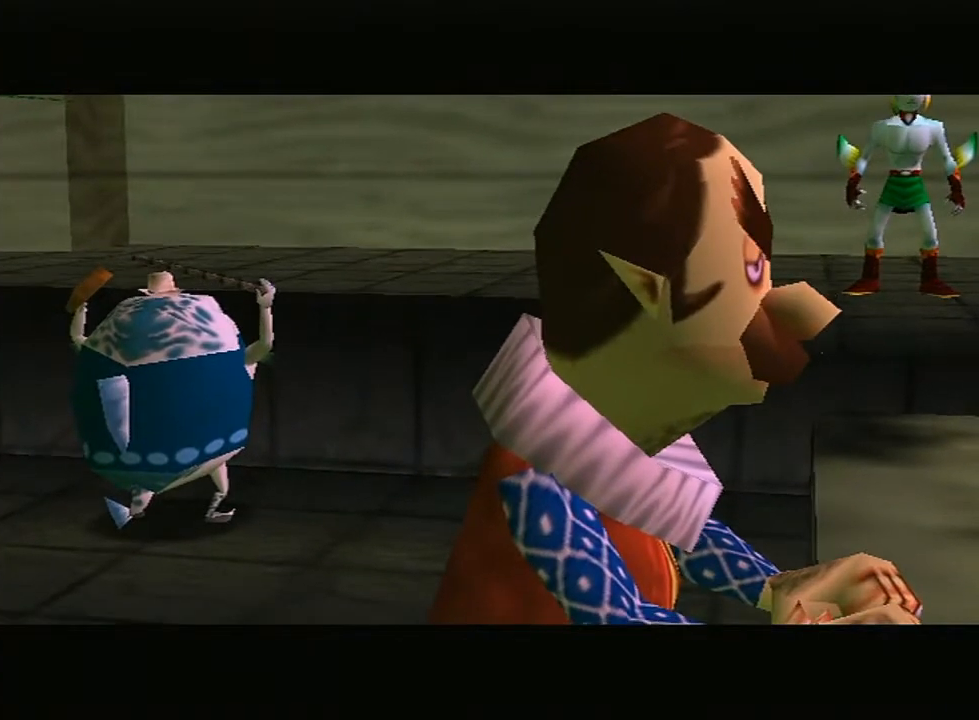
{"buttons": [], "left_stick": "center", "right_stick": "center", "events": [[33, "B", "down"], [67, "B", "up"], [217, "B", "down"], [250, "B", "up"], [317, "B", "down"], [383, "B", "up"], [433, "B", "down"], [467, "B", "up"]]}
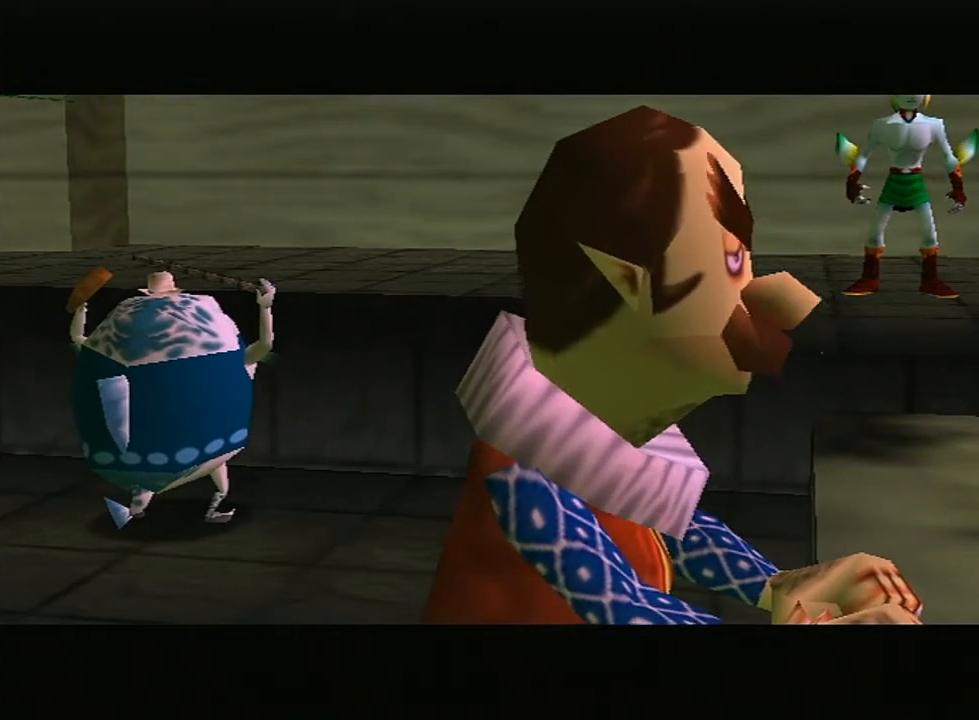
{"buttons": [], "left_stick": "center", "right_stick": "center", "events": [[33, "B", "down"], [83, "B", "up"], [250, "B", "down"], [283, "B", "up"], [433, "B", "down"], [467, "B", "up"]]}
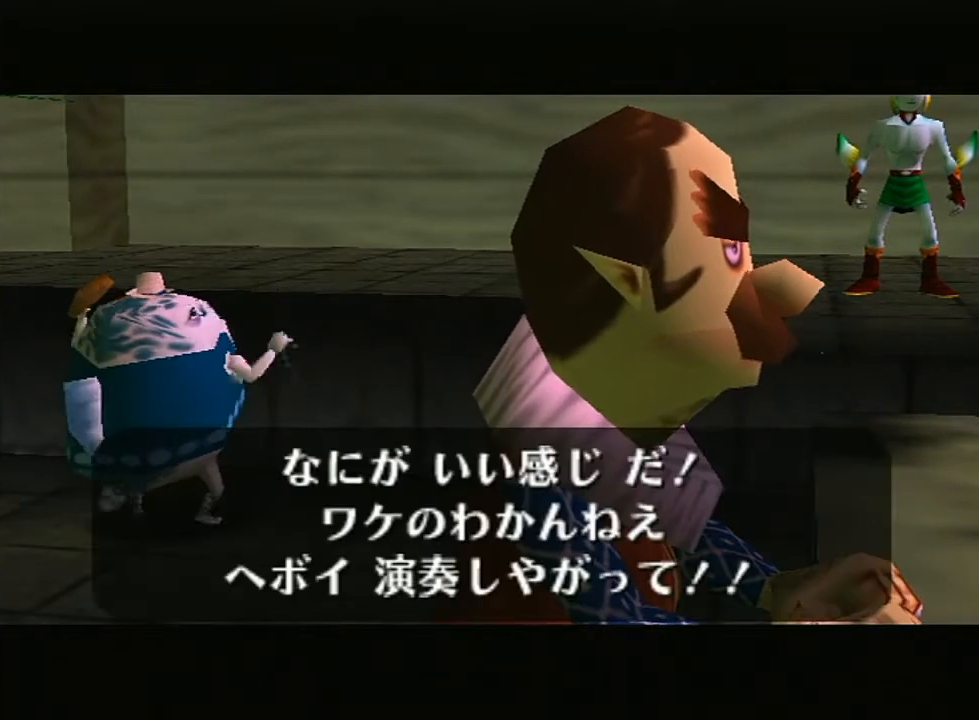
{"buttons": [], "left_stick": "center", "right_stick": "center", "events": [[33, "B", "down"], [67, "B", "up"], [133, "B", "down"], [150, "B", "up"], [217, "B", "down"], [250, "B", "up"]]}
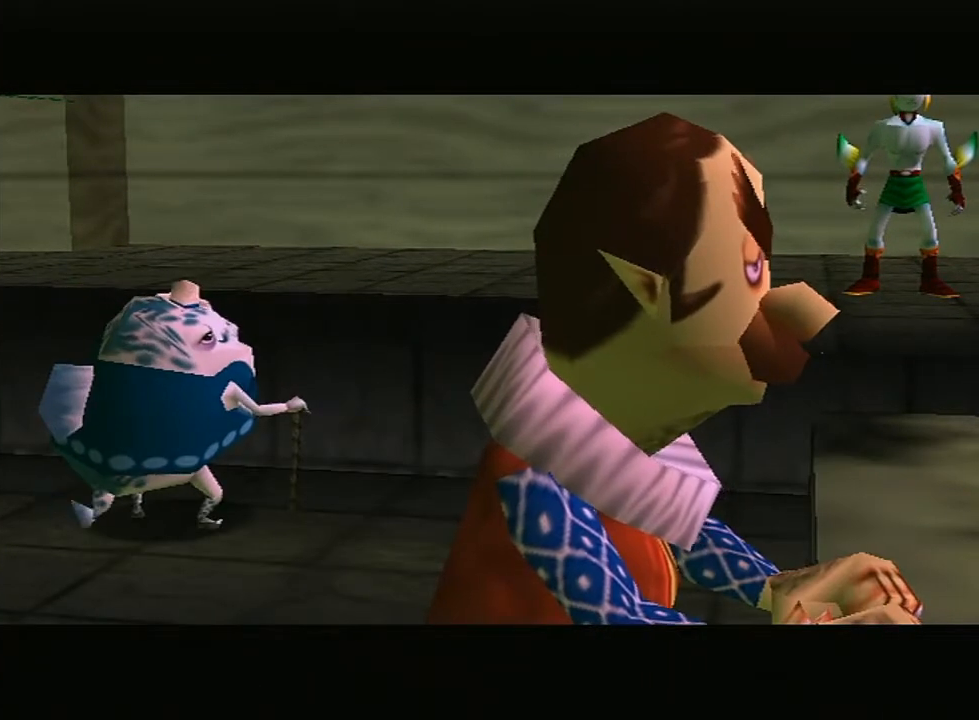
{"buttons": [], "left_stick": "down-left", "right_stick": "center", "events": [[33, "left_stick", "down-left"], [417, "X", "down"], [467, "X", "up"]]}
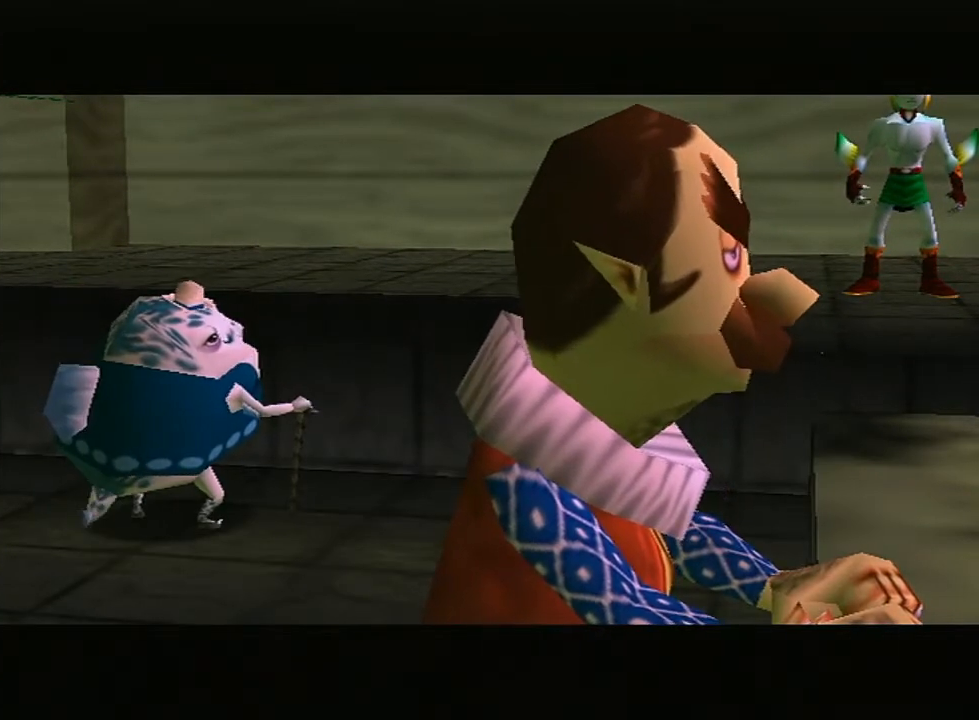
{"buttons": ["X"], "left_stick": "down-left", "right_stick": "center", "events": [[67, "X", "down"], [100, "X", "up"], [183, "X", "down"], [250, "X", "up"], [350, "X", "down"], [383, "X", "up"], [467, "X", "down"]]}
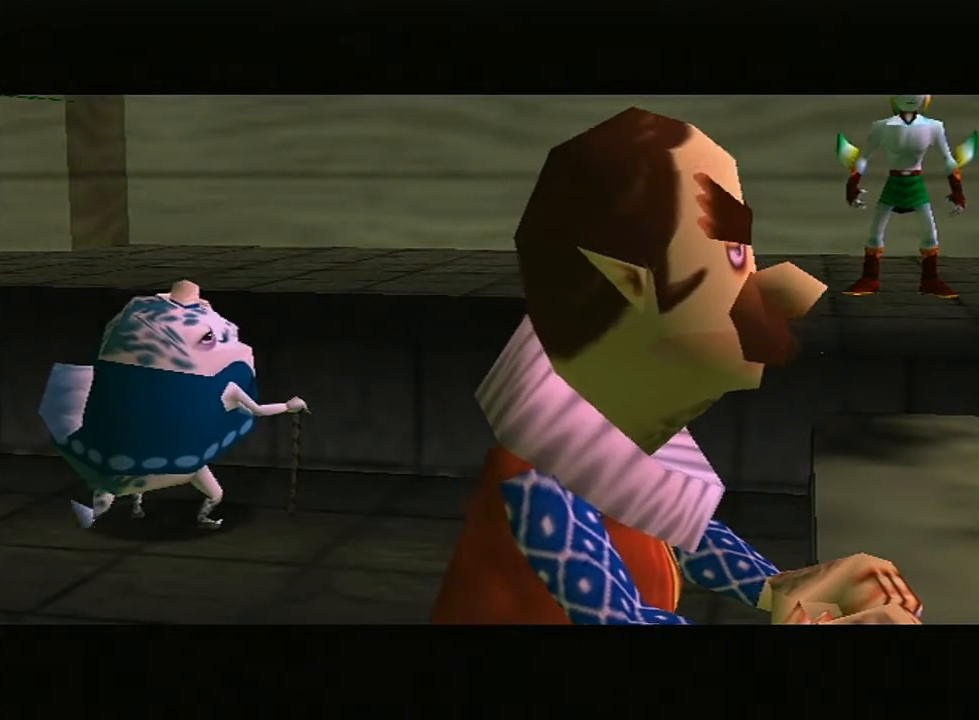
{"buttons": ["X"], "left_stick": "down-left", "right_stick": "center", "events": [[50, "X", "up"], [133, "X", "down"], [217, "X", "up"], [250, "X", "down"], [383, "X", "up"], [417, "X", "down"]]}
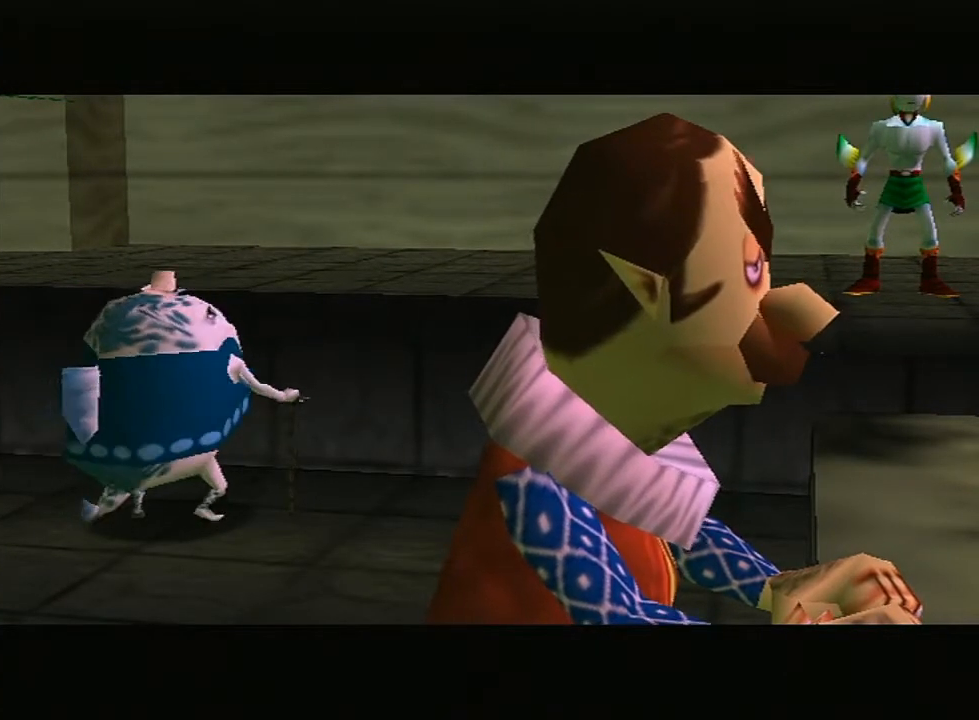
{"buttons": [], "left_stick": "down-left", "right_stick": "center", "events": [[17, "X", "up"], [100, "X", "down"], [150, "X", "up"], [250, "X", "down"], [317, "X", "up"], [400, "X", "down"], [500, "X", "up"]]}
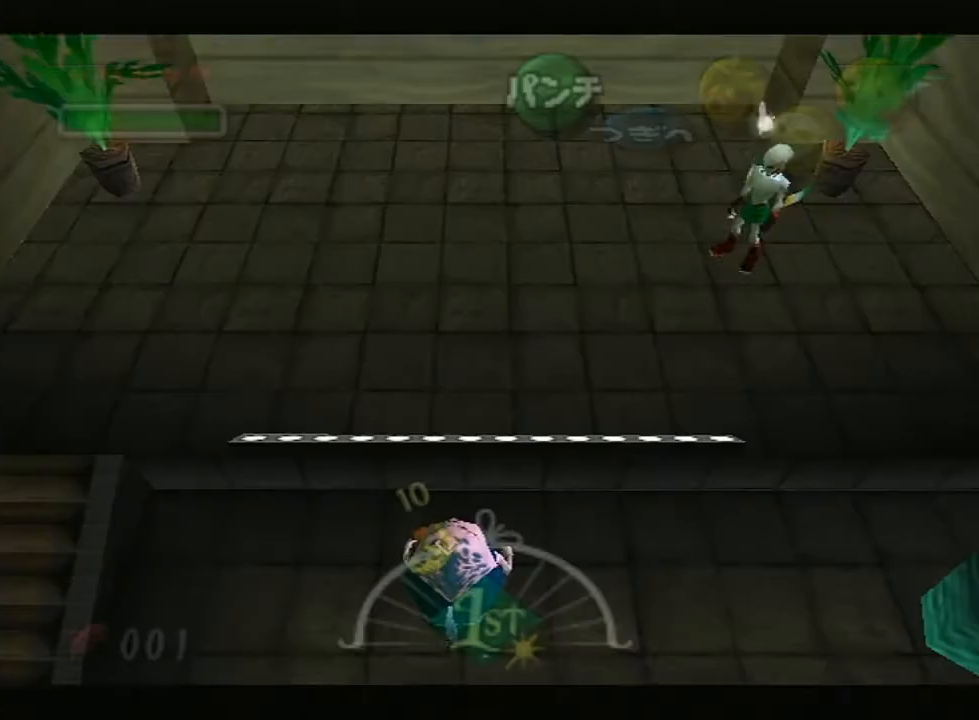
{"buttons": [], "left_stick": "down-left", "right_stick": "center", "events": [[100, "X", "down"], [150, "X", "up"], [250, "X", "down"], [283, "X", "up"], [400, "X", "down"], [450, "X", "up"]]}
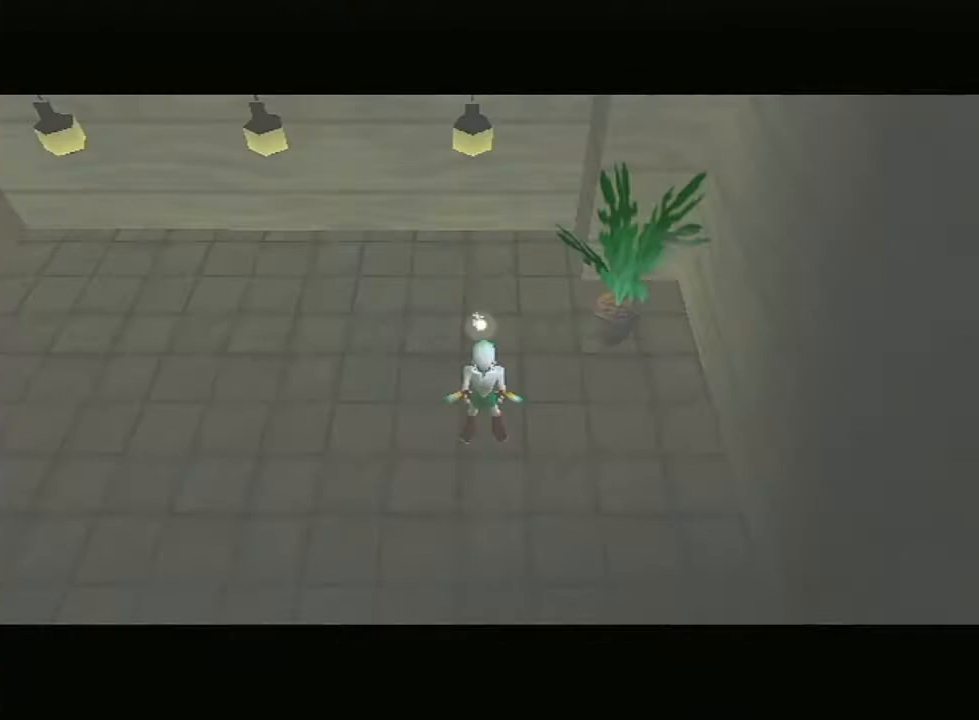
{"buttons": [], "left_stick": "down-left", "right_stick": "center", "events": [[83, "X", "down"], [167, "X", "up"]]}
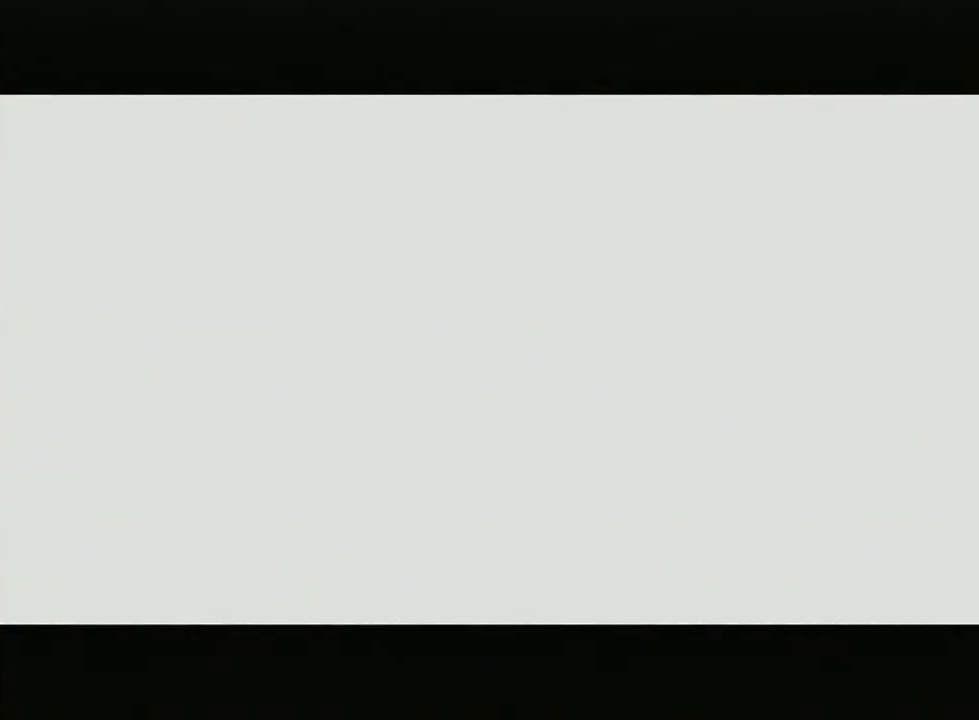
{"buttons": [], "left_stick": "down-left", "right_stick": "center", "events": []}
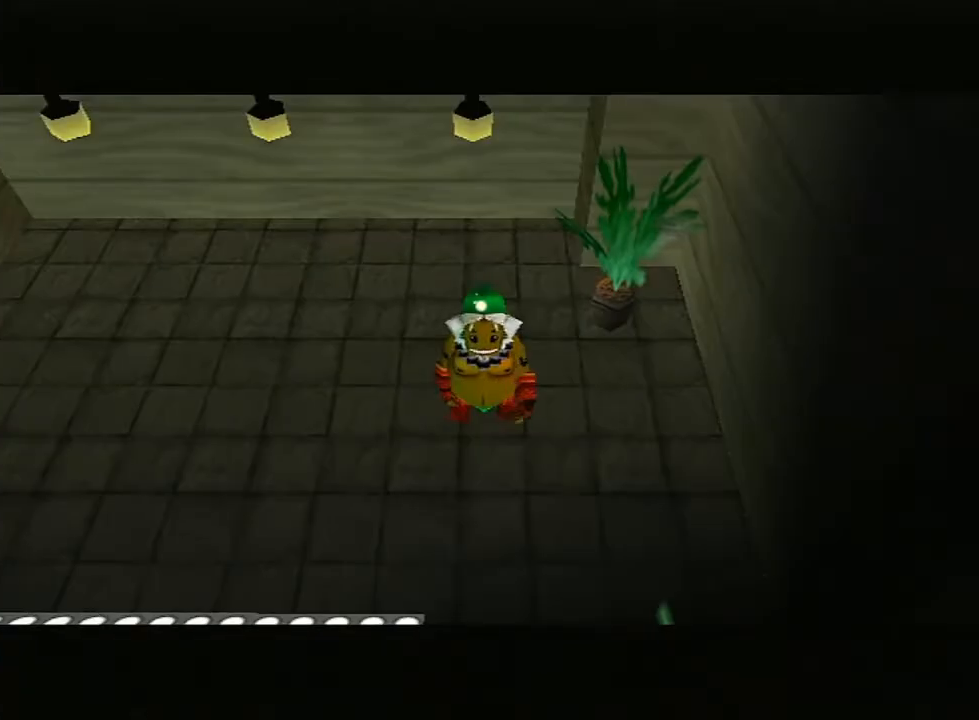
{"buttons": [], "left_stick": "down-left", "right_stick": "center", "events": []}
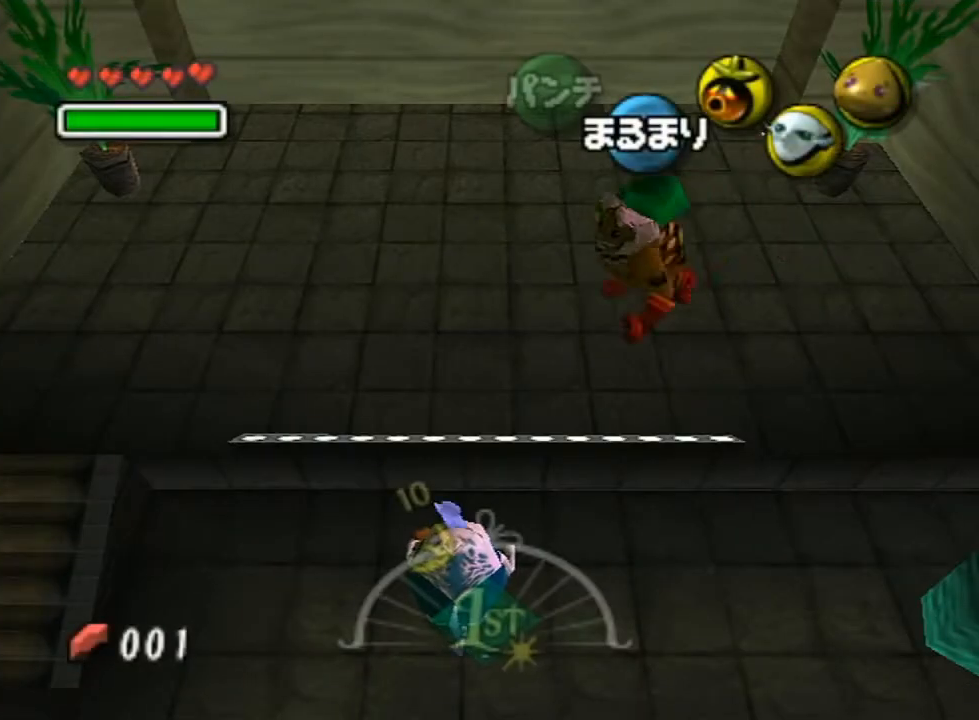
{"buttons": ["L1"], "left_stick": "center", "right_stick": "center", "events": [[450, "L1", "down"], [450, "left_stick", "center"]]}
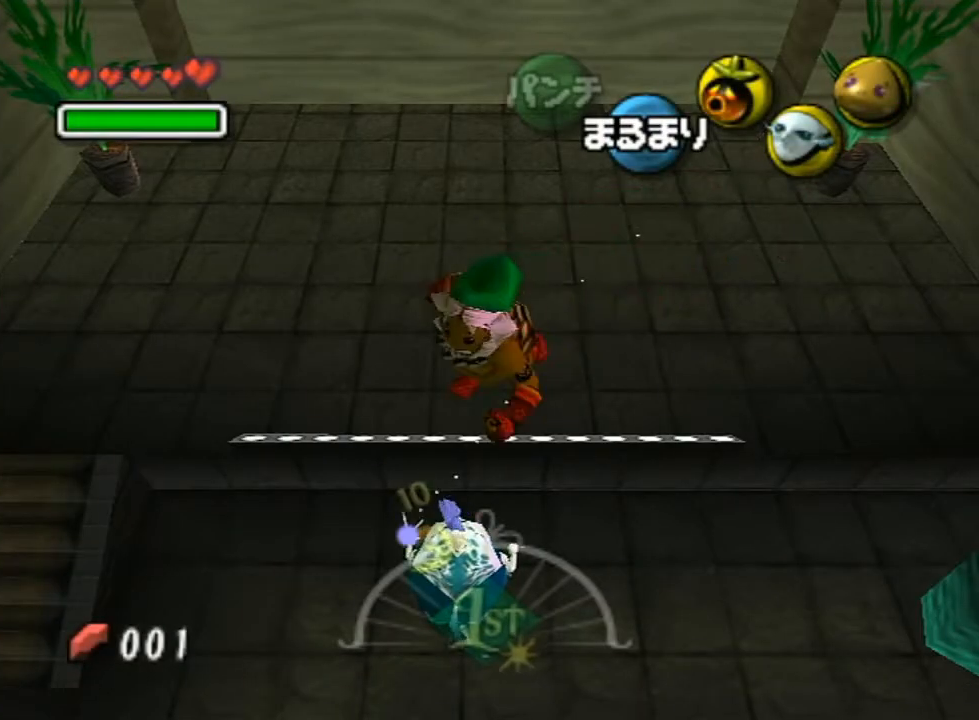
{"buttons": ["A", "L1"], "left_stick": "center", "right_stick": "center", "events": [[100, "A", "down"], [183, "A", "up"], [250, "A", "down"], [350, "A", "up"], [433, "A", "down"]]}
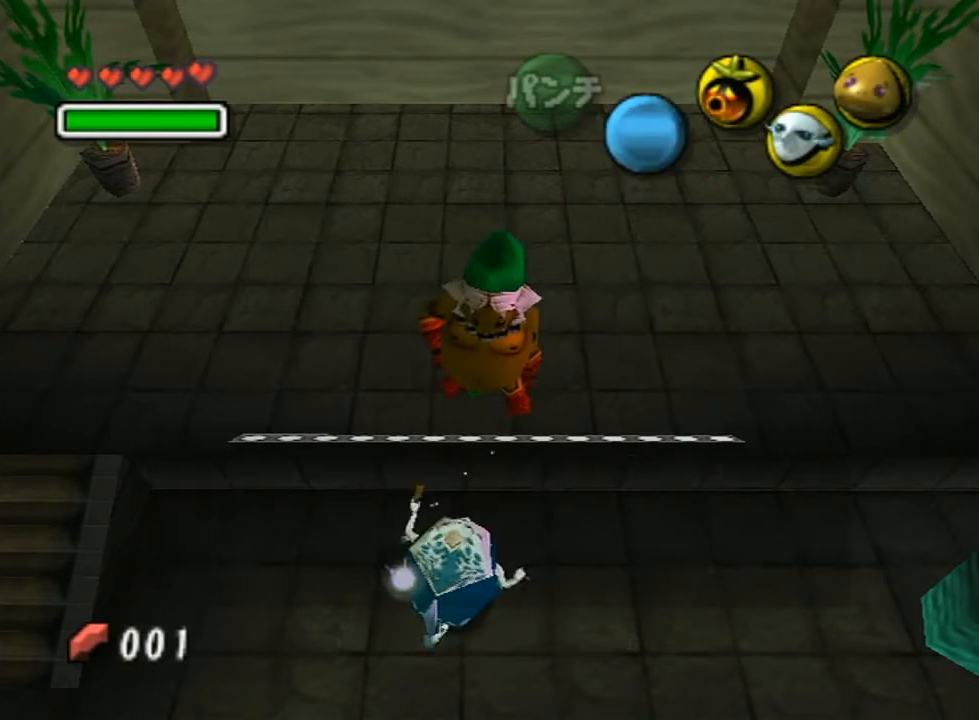
{"buttons": [], "left_stick": "center", "right_stick": "center", "events": [[17, "A", "up"], [133, "A", "down"], [183, "A", "up"], [250, "A", "down"], [250, "L1", "up"], [350, "A", "up"], [400, "A", "down"], [500, "A", "up"]]}